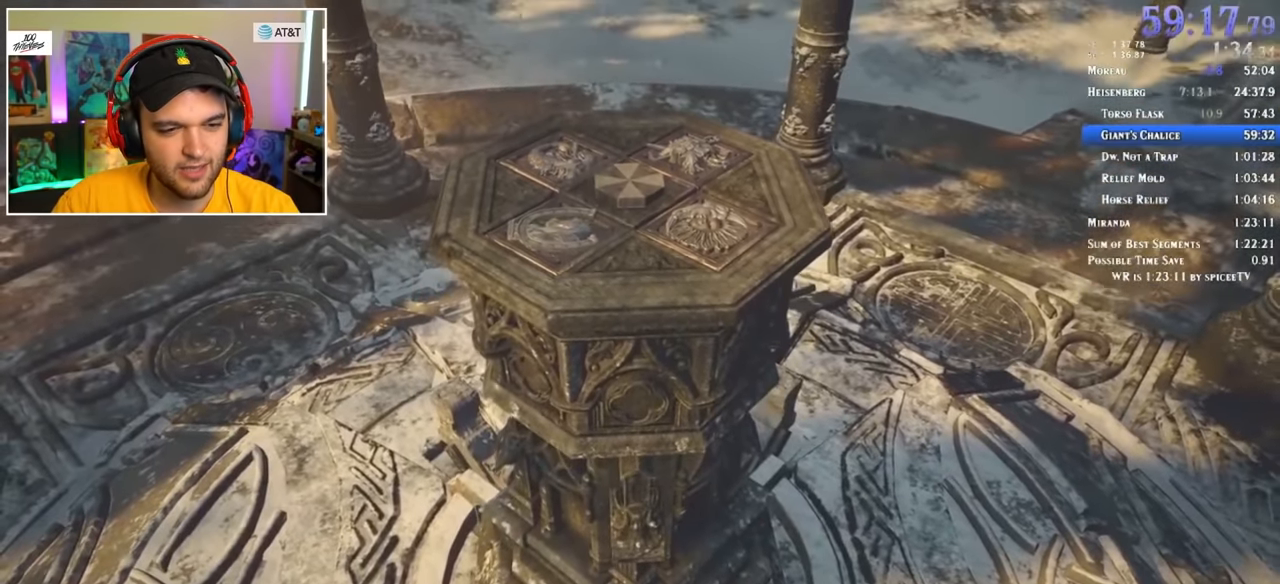
Gameplay with keyboard and mouse; each line is a JSON object with the keys and mouse buttons held at the frame after it. "events" lists presses ("down") and releases ("up") of "1", "2", "3", "4", "5", "a", "alt", "c", "ctrl", "d", "e", "f", "q", "r", "s", "shift", "space", "tab", "v", "w", "x", "z", "mouse_left" and "mouse_right" between this image and that frame as [ms after this image, input, new state], when the widget could be followed in between. "mouse_left", "mouse_right" = the "left", "right" buttons of the "mouse" list. No other keys are recorded. Mouse movement is not recorded.
{"keys": ["f"], "mouse": [], "events": [[33, "f", "up"], [116, "f", "down"], [166, "f", "up"], [266, "f", "down"], [300, "f", "up"], [400, "f", "down"], [450, "f", "up"], [483, "f", "down"]]}
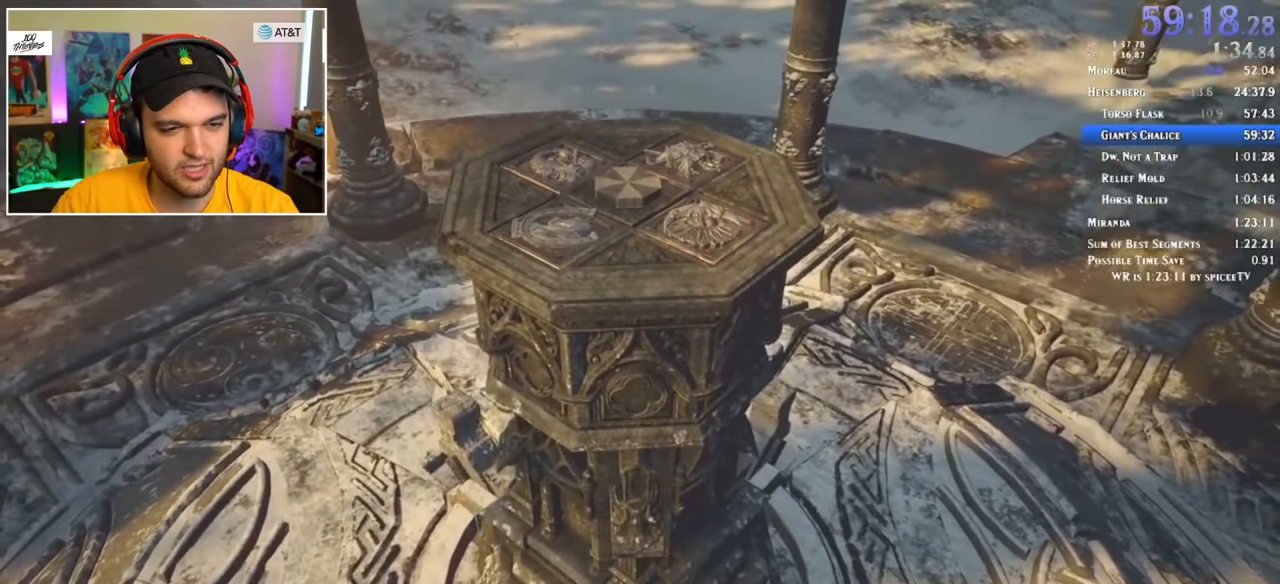
{"keys": [], "mouse": [], "events": [[83, "f", "up"], [133, "f", "down"], [216, "f", "up"], [266, "f", "down"], [316, "f", "up"], [416, "f", "down"], [450, "f", "up"]]}
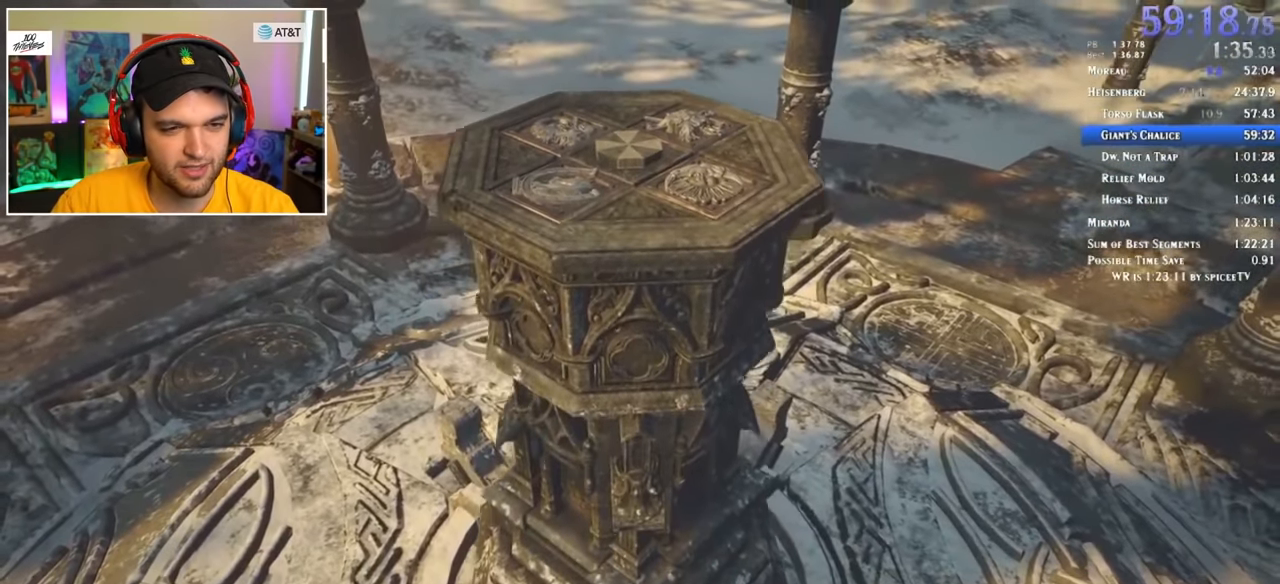
{"keys": ["f"], "mouse": [], "events": [[50, "f", "down"], [100, "f", "up"], [183, "f", "down"], [233, "f", "up"], [333, "f", "down"], [366, "f", "up"], [416, "f", "down"]]}
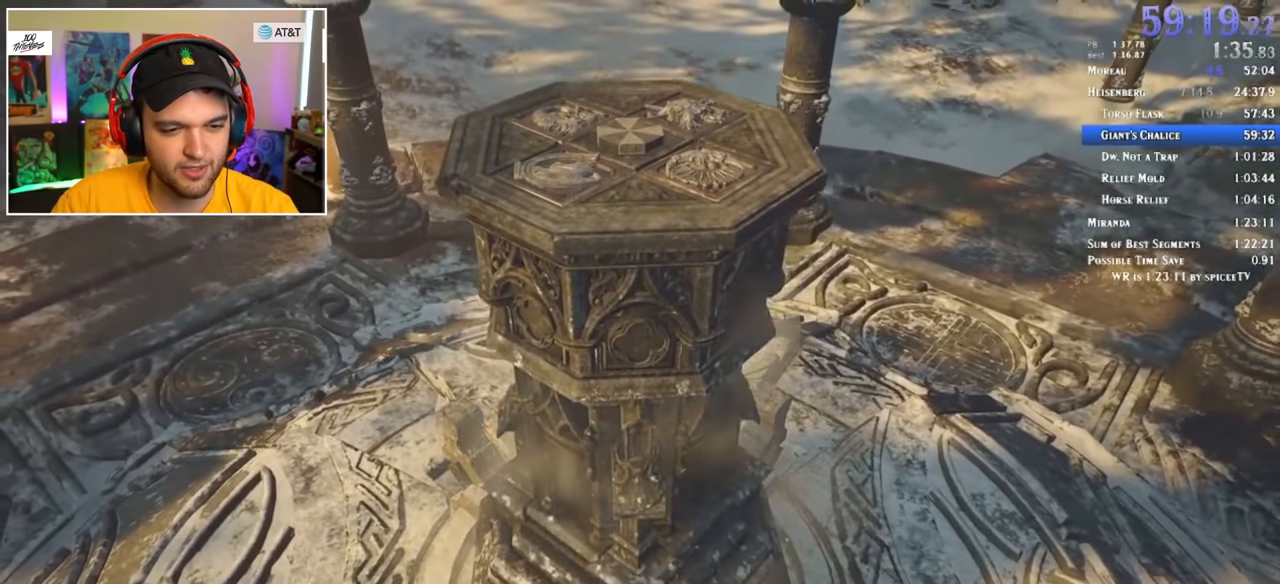
{"keys": ["f"], "mouse": [], "events": [[16, "f", "up"], [66, "f", "down"], [150, "f", "up"], [200, "f", "down"], [300, "f", "up"], [333, "f", "down"], [383, "f", "up"], [483, "f", "down"]]}
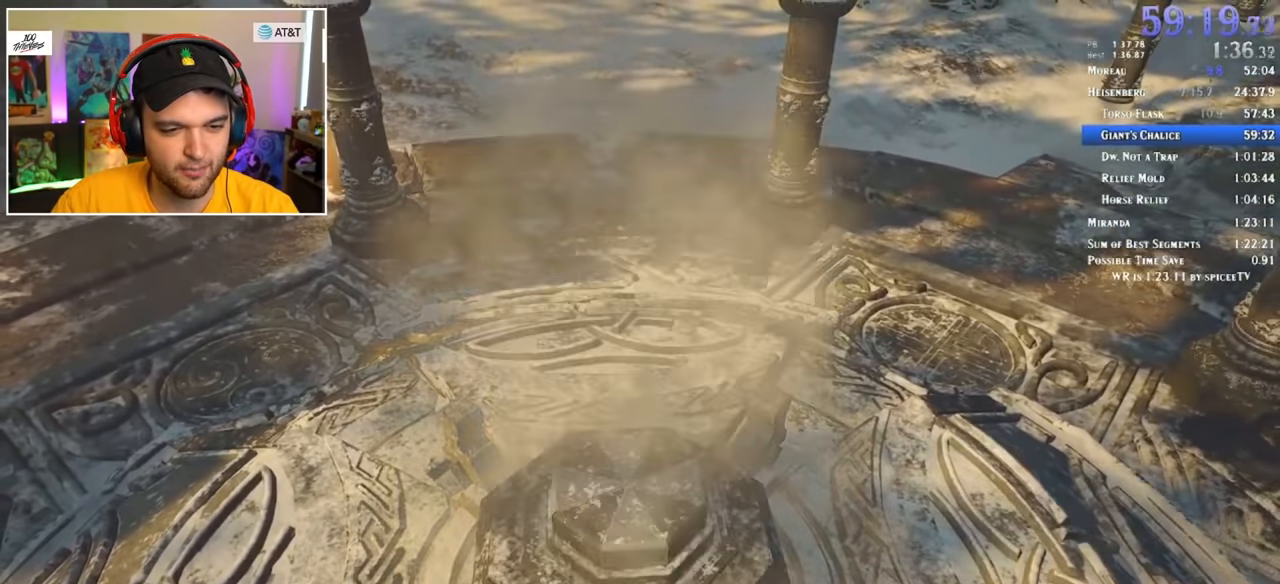
{"keys": ["f"], "mouse": [], "events": [[33, "f", "up"], [116, "f", "down"], [166, "f", "up"], [250, "f", "down"], [300, "f", "up"], [350, "f", "down"], [450, "f", "up"], [483, "f", "down"]]}
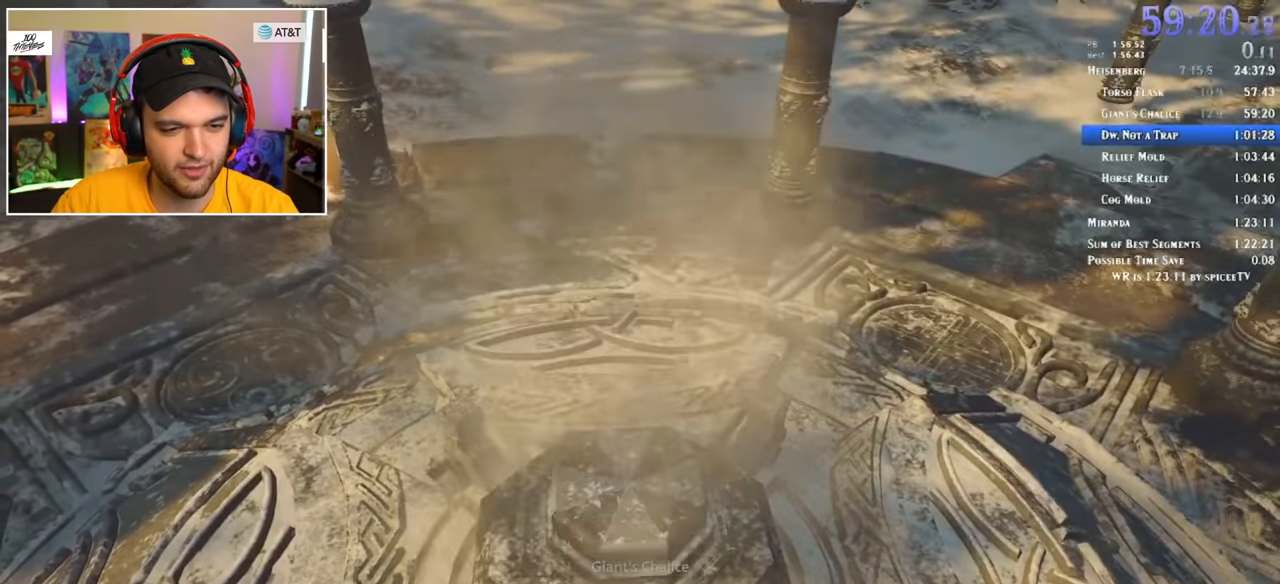
{"keys": [], "mouse": [], "events": [[33, "f", "up"]]}
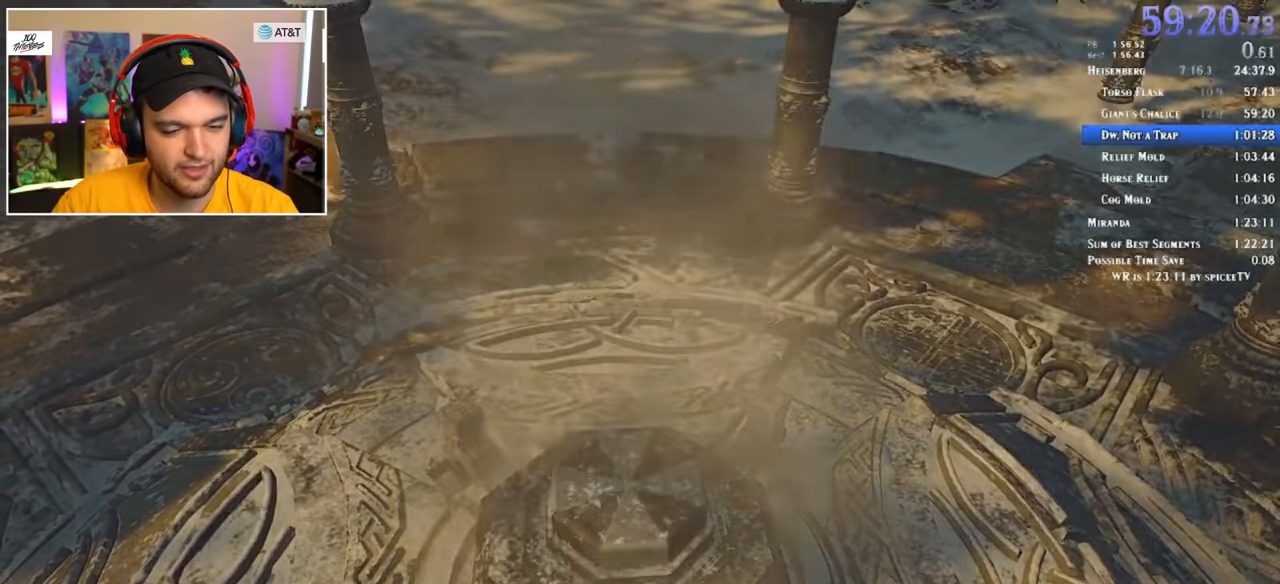
{"keys": [], "mouse": [], "events": []}
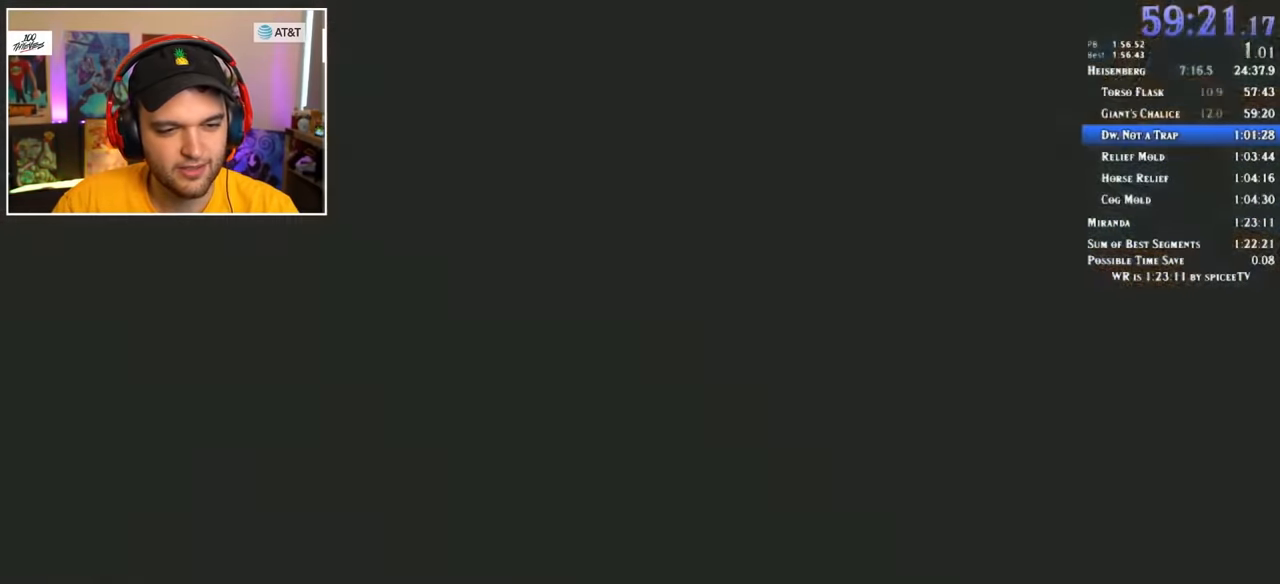
{"keys": ["shift", "w"], "mouse": [], "events": [[350, "shift", "down"], [350, "w", "down"]]}
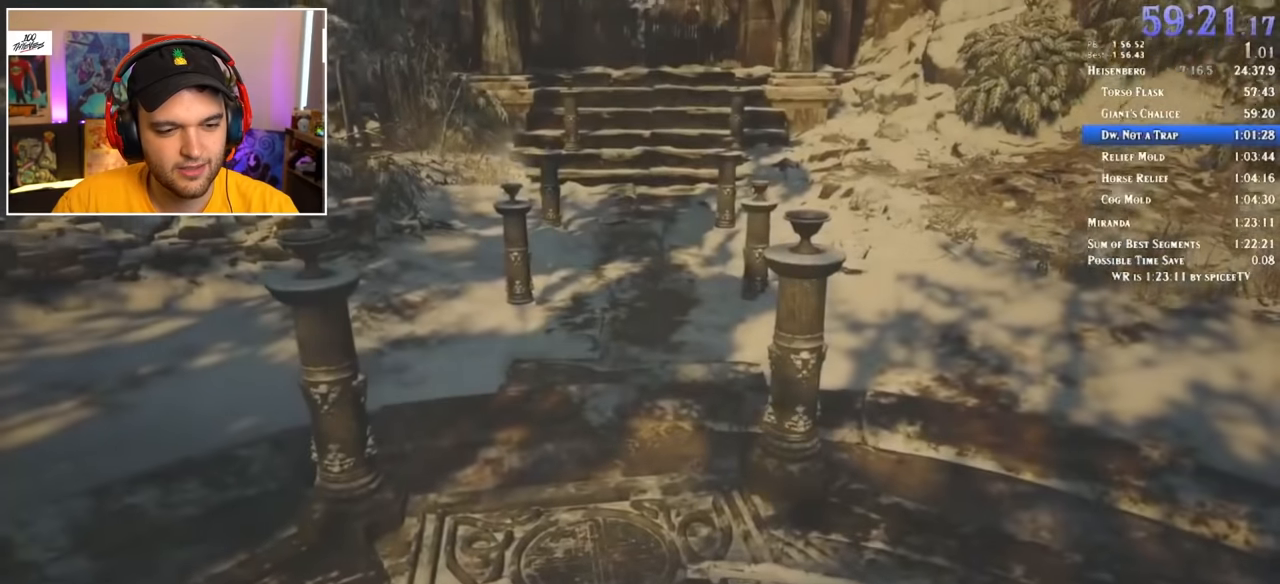
{"keys": [], "mouse": [], "events": [[183, "w", "up"], [233, "shift", "up"]]}
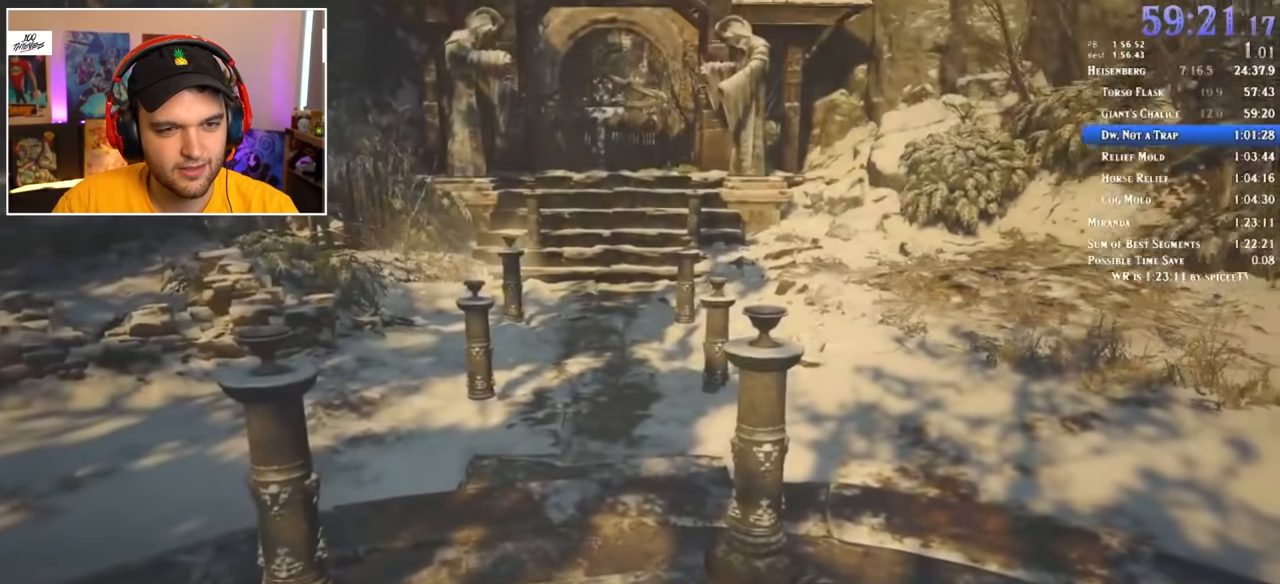
{"keys": [], "mouse": [], "events": []}
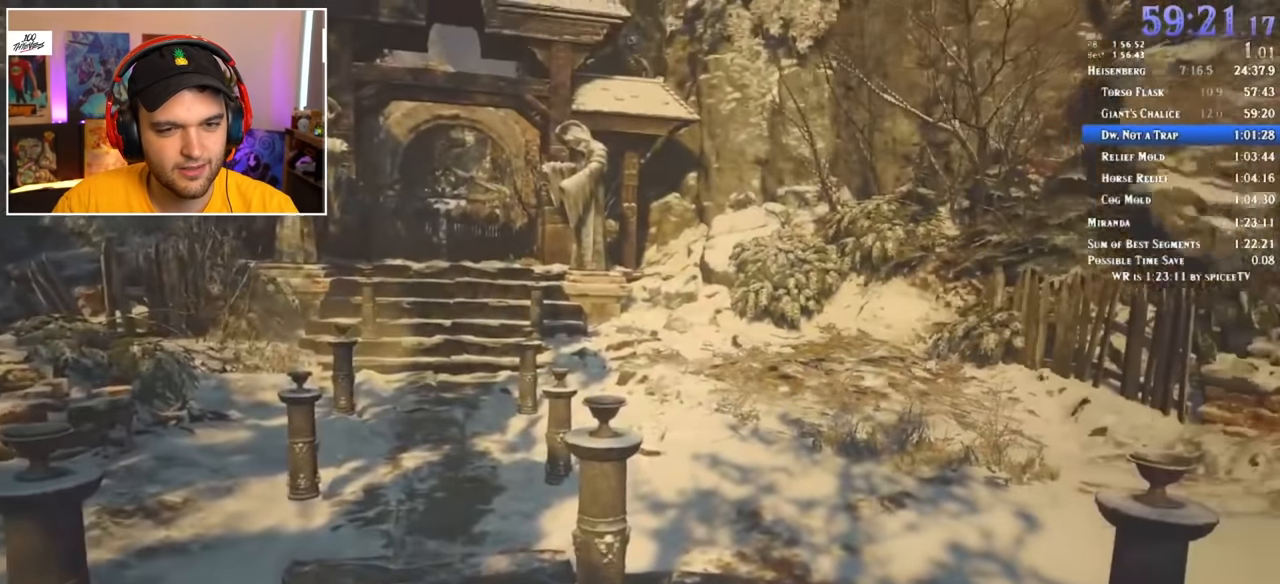
{"keys": [], "mouse": [], "events": []}
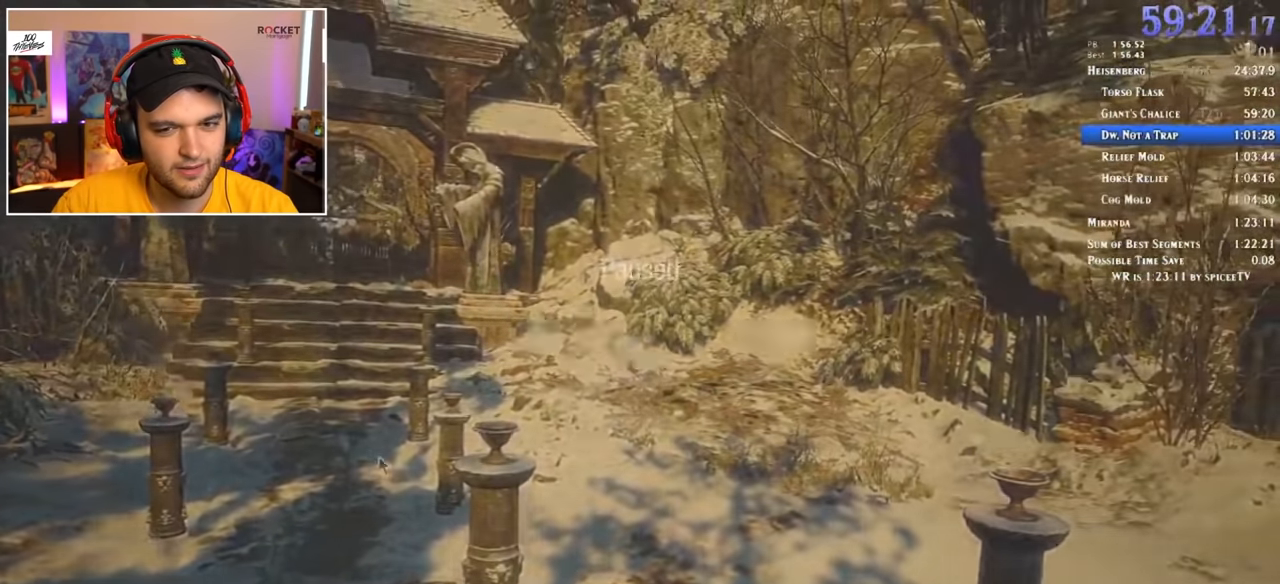
{"keys": [], "mouse": [], "events": []}
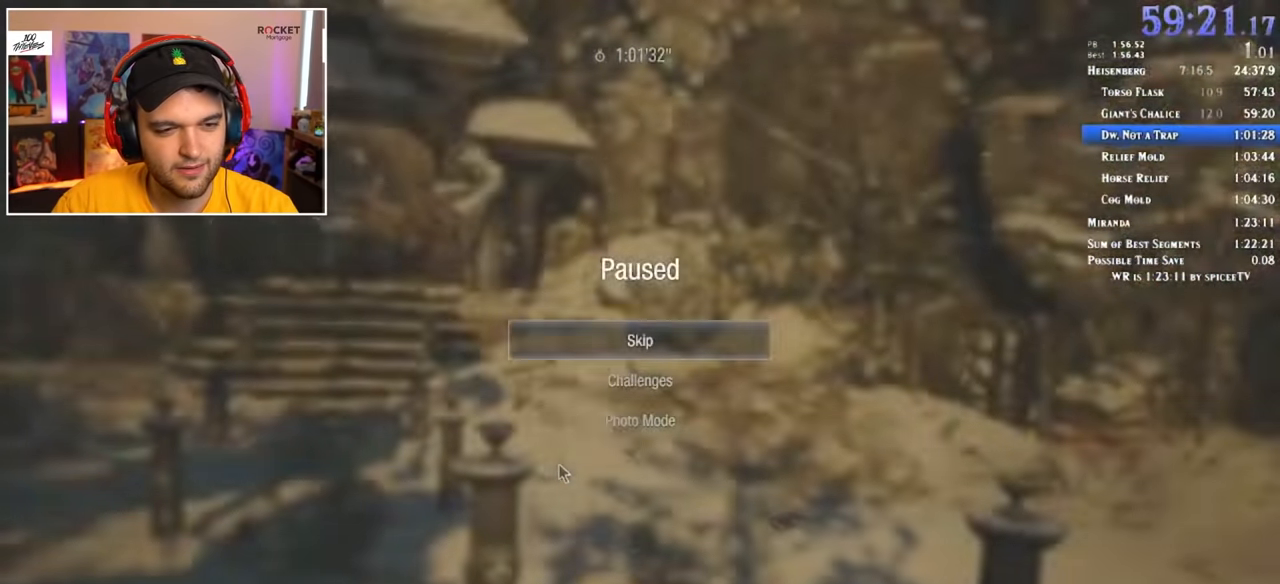
{"keys": [], "mouse": [], "events": []}
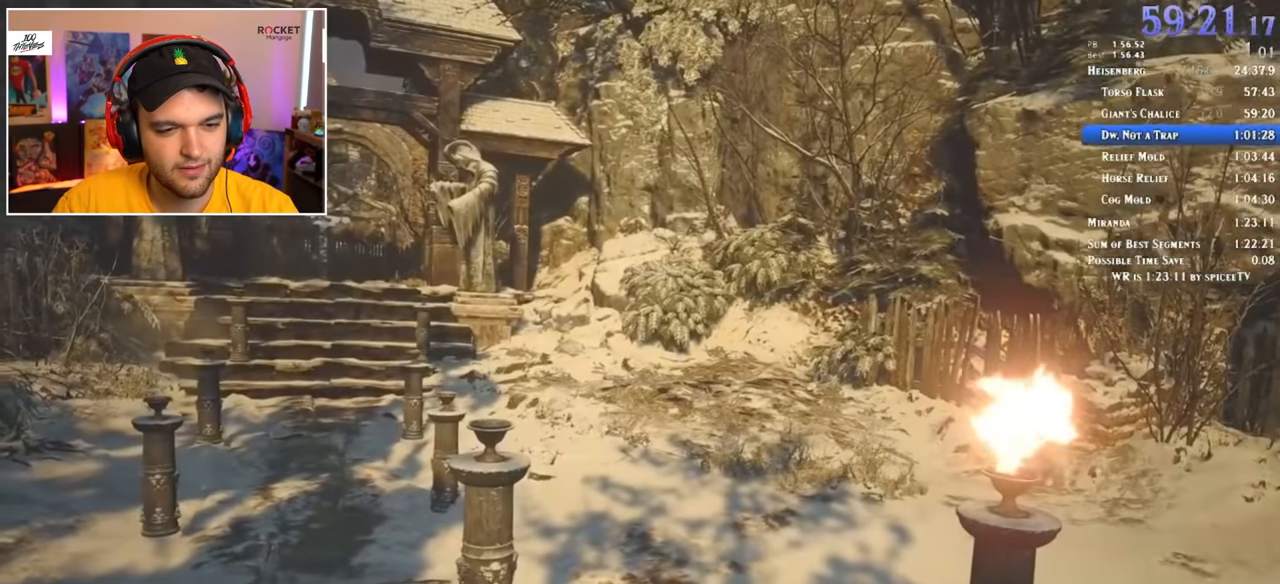
{"keys": [], "mouse": [], "events": []}
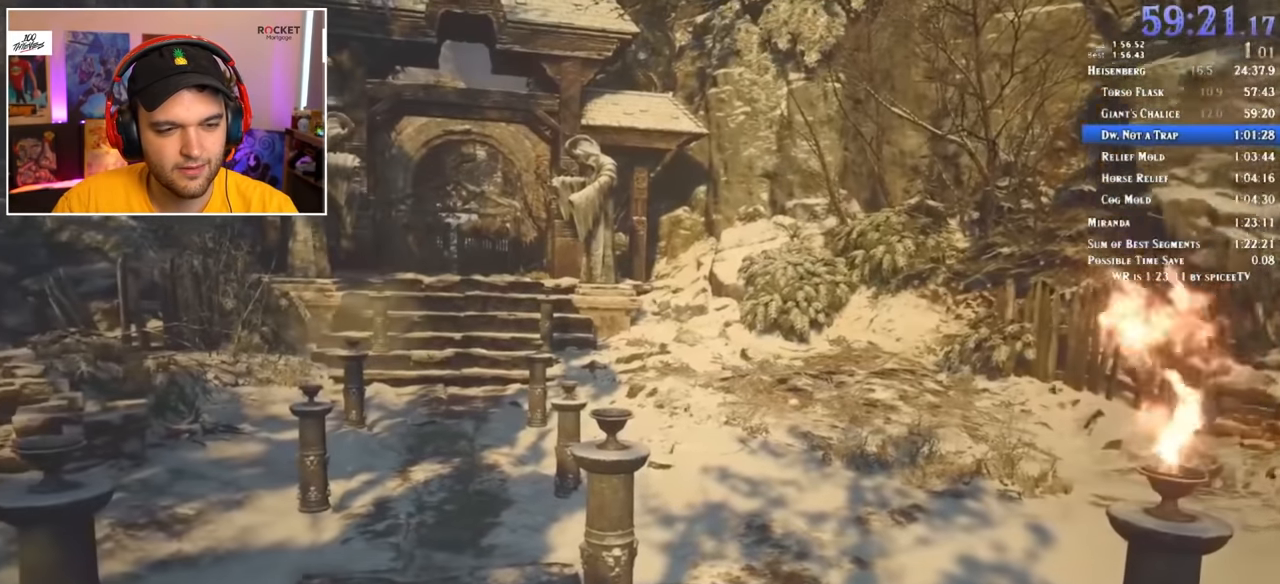
{"keys": [], "mouse": [], "events": []}
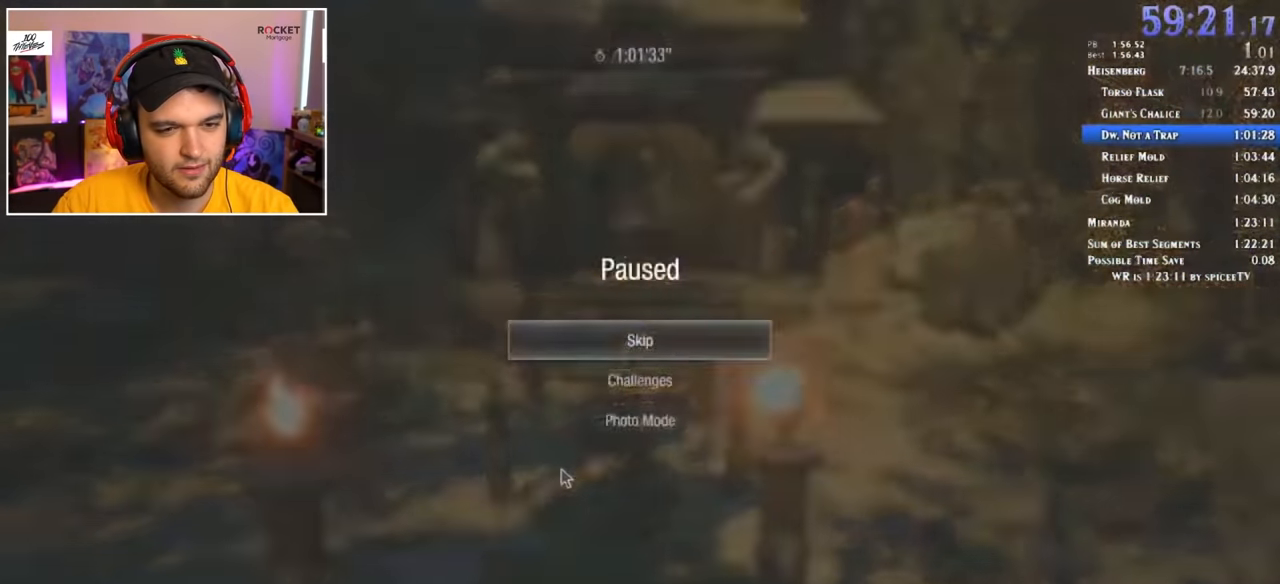
{"keys": ["shift", "w"], "mouse": [], "events": [[100, "mouse_left", "down"], [150, "d", "down"], [150, "f", "down"], [150, "shift", "down"], [150, "w", "down"], [200, "d", "up"], [200, "f", "up"], [200, "mouse_left", "up"]]}
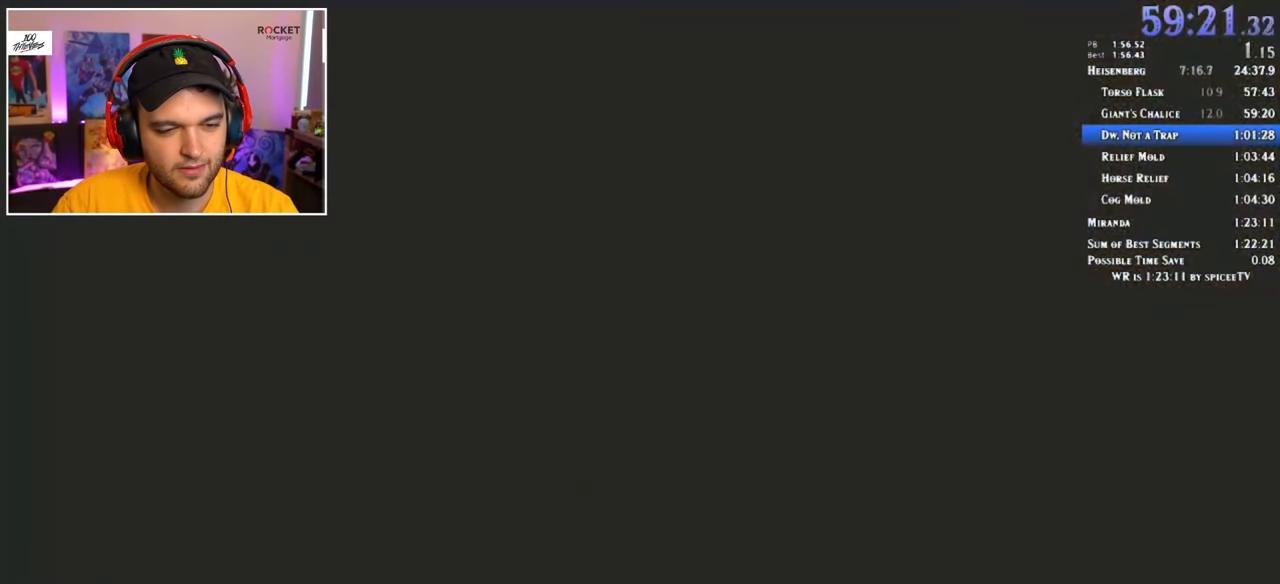
{"keys": ["shift", "w"], "mouse": [], "events": []}
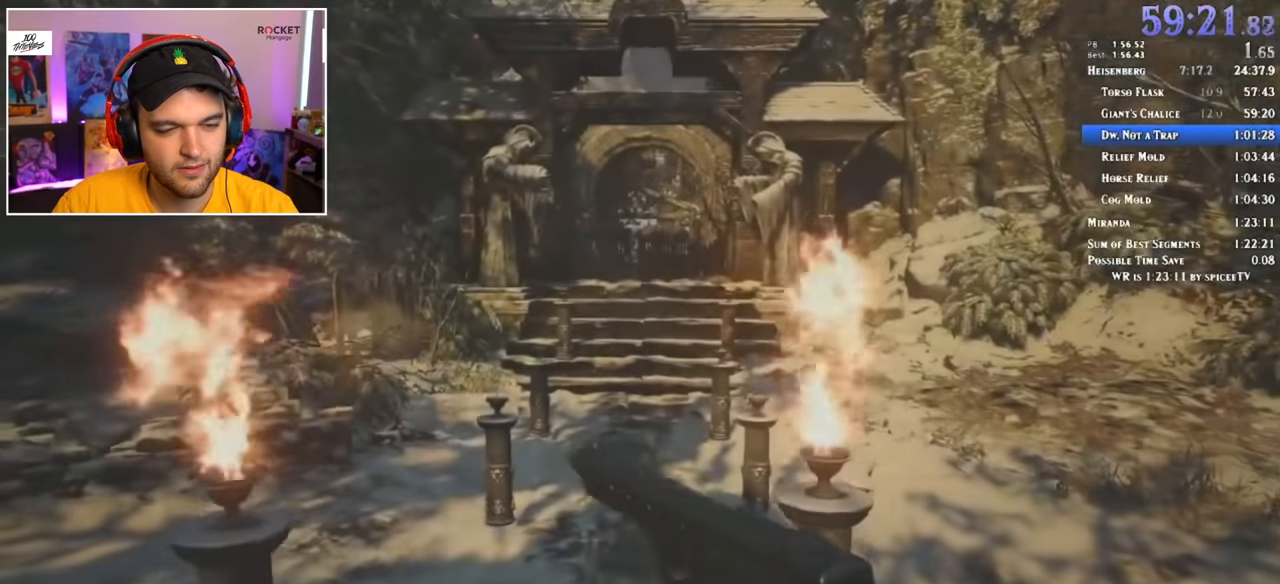
{"keys": ["shift", "w"], "mouse": [], "events": []}
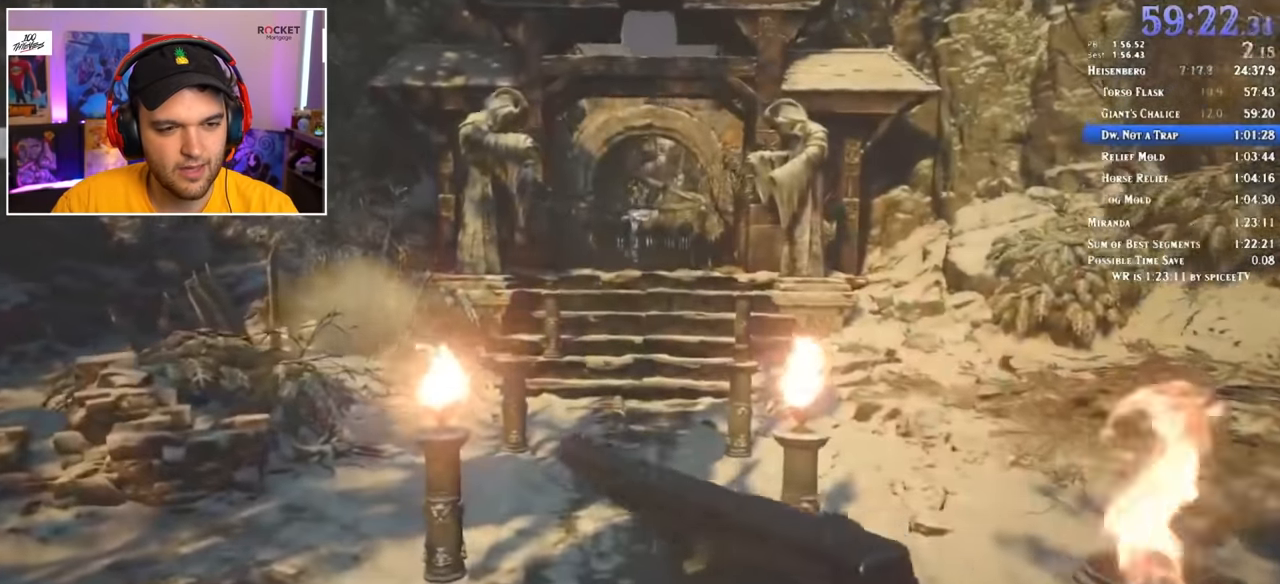
{"keys": ["r", "shift", "w"], "mouse": [], "events": [[183, "1", "down"], [283, "1", "up"], [466, "r", "down"]]}
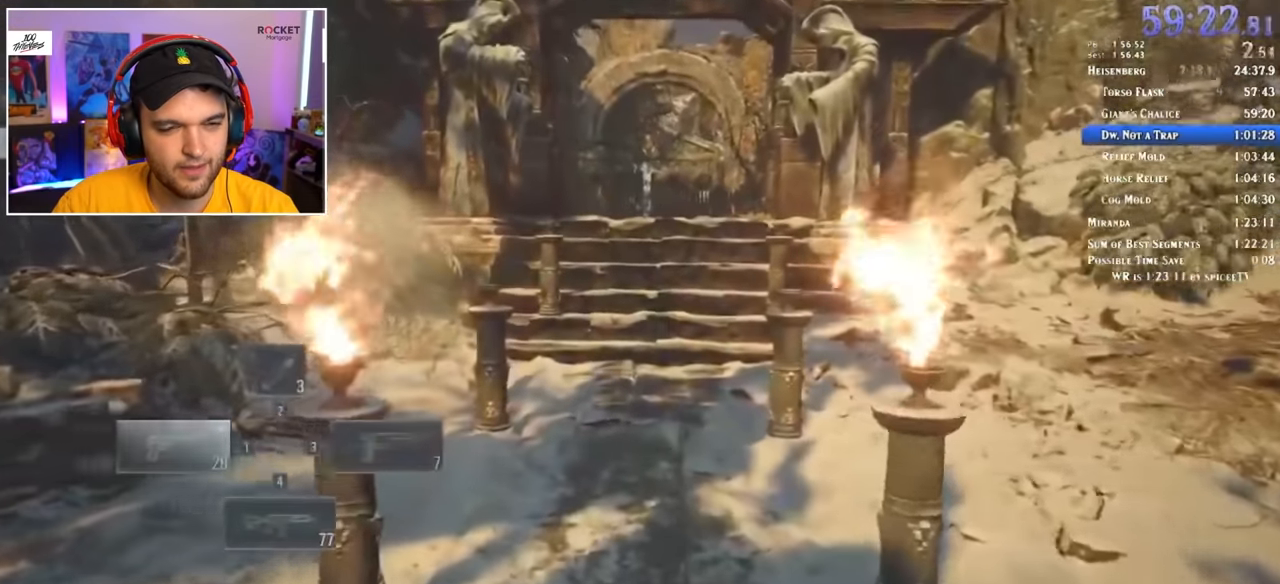
{"keys": ["shift", "w"], "mouse": [], "events": [[16, "r", "up"], [116, "r", "down"], [150, "r", "up"], [250, "r", "down"], [300, "r", "up"]]}
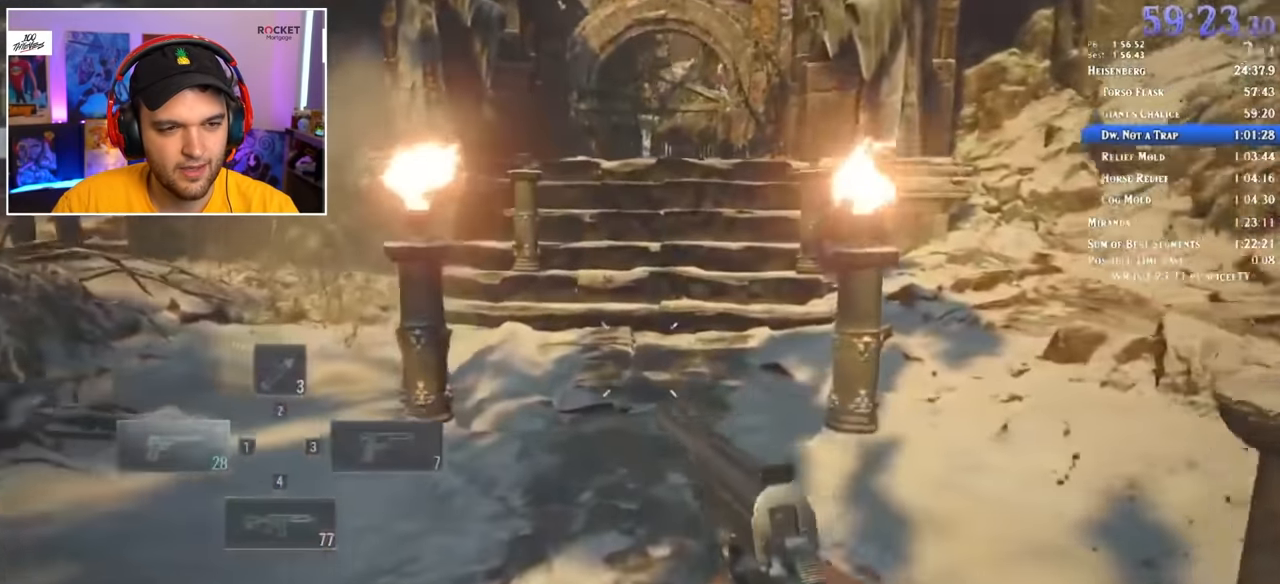
{"keys": ["shift", "w"], "mouse": [], "events": [[66, "3", "down"], [166, "3", "up"], [300, "4", "down"], [400, "4", "up"]]}
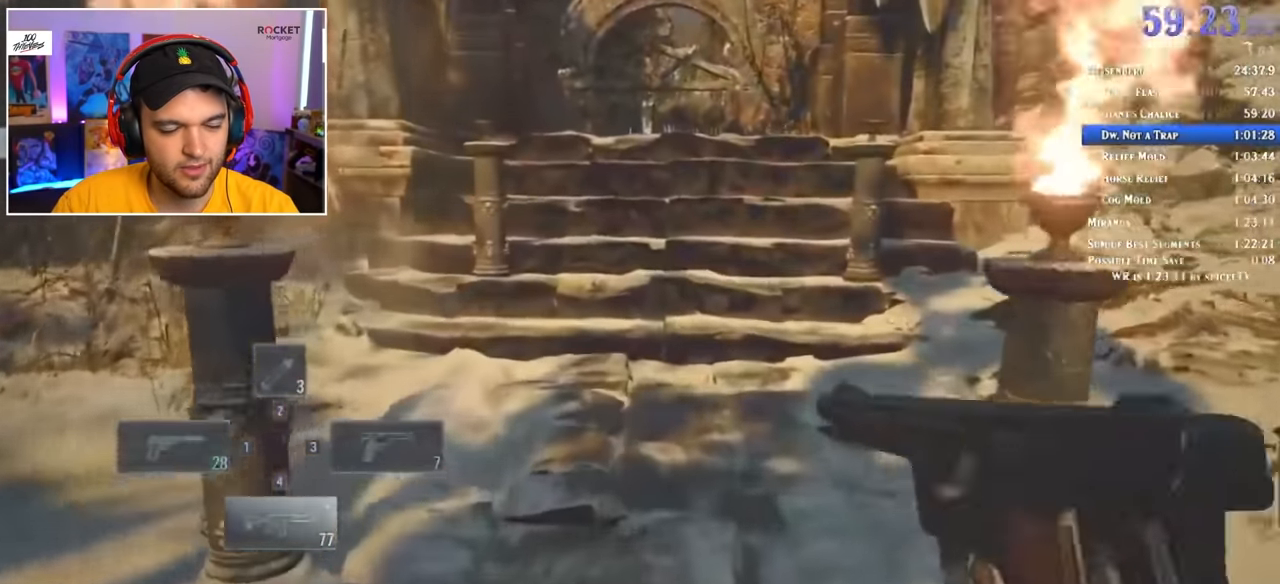
{"keys": ["shift", "w"], "mouse": [], "events": [[416, "1", "down"], [500, "1", "up"]]}
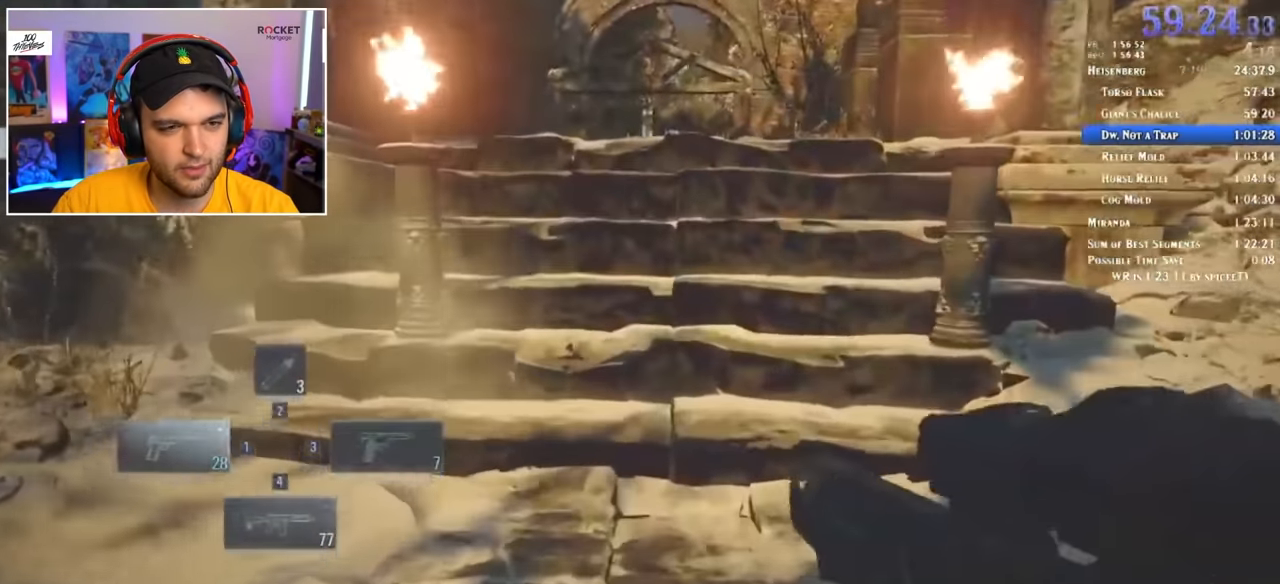
{"keys": ["shift", "w"], "mouse": [], "events": [[283, "3", "down"], [383, "3", "up"]]}
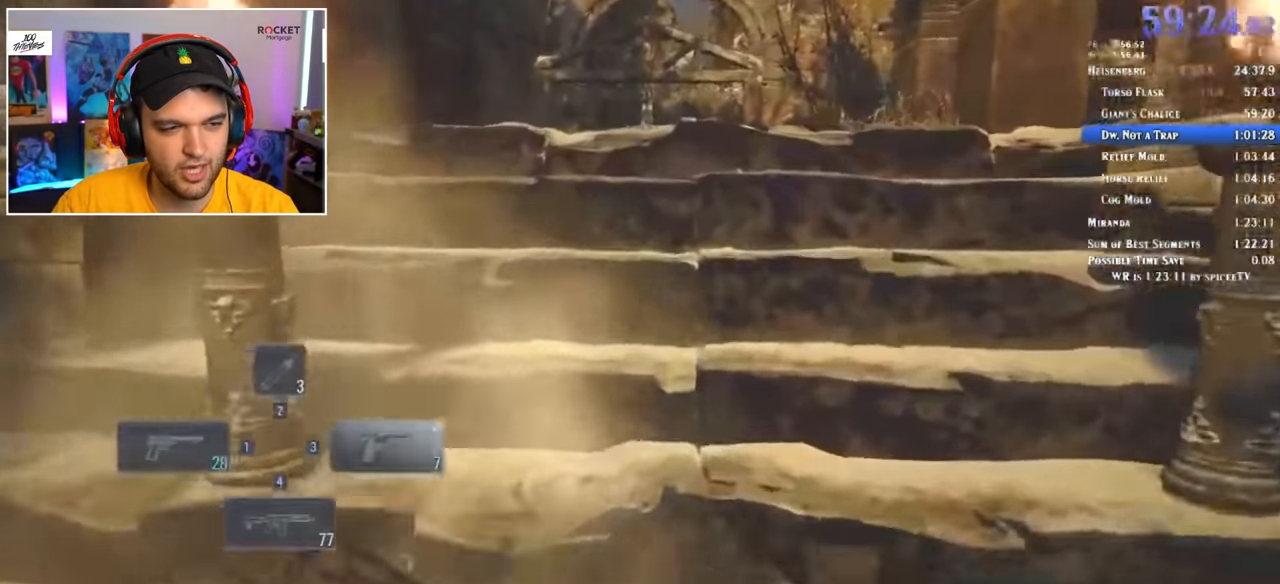
{"keys": ["shift", "w"], "mouse": [], "events": []}
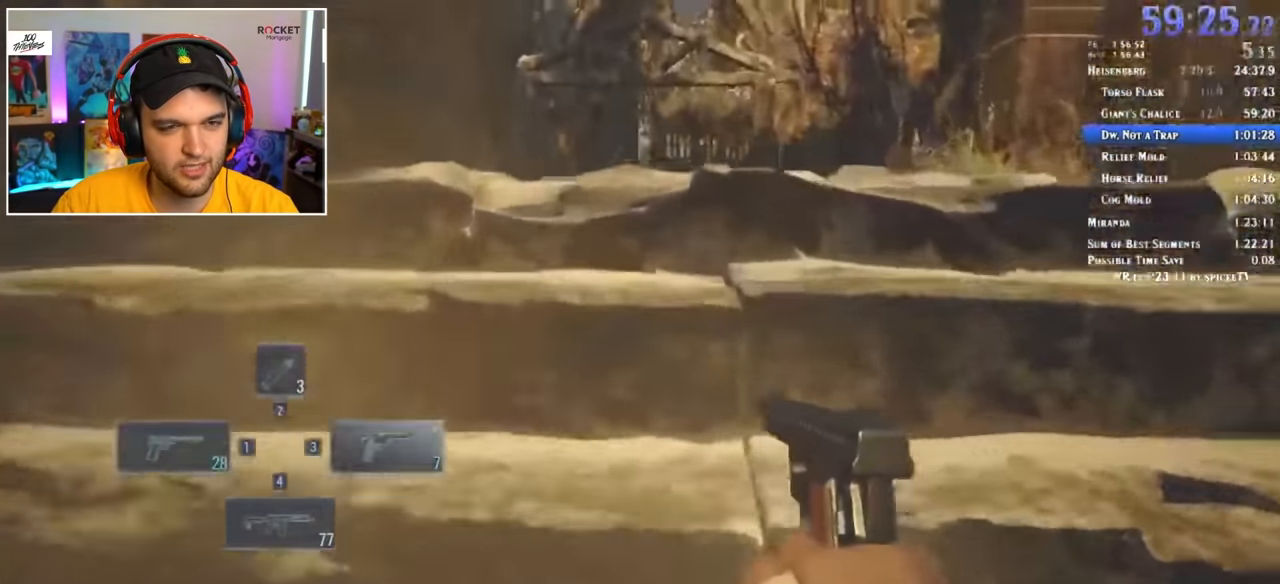
{"keys": ["shift", "w"], "mouse": [], "events": []}
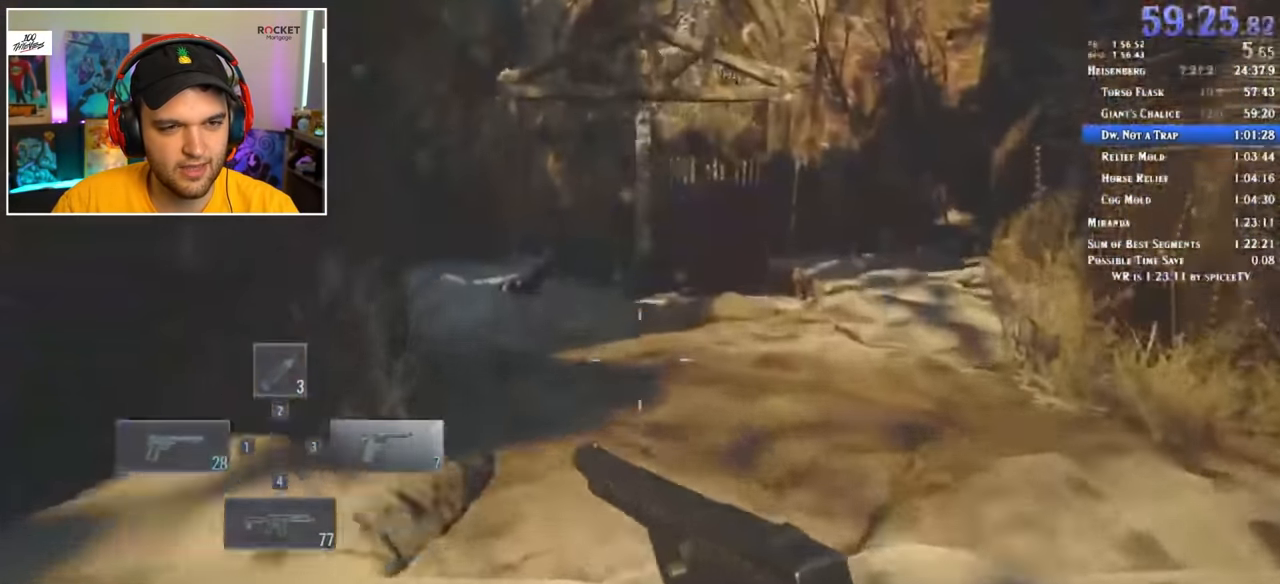
{"keys": ["shift", "w"], "mouse": [], "events": []}
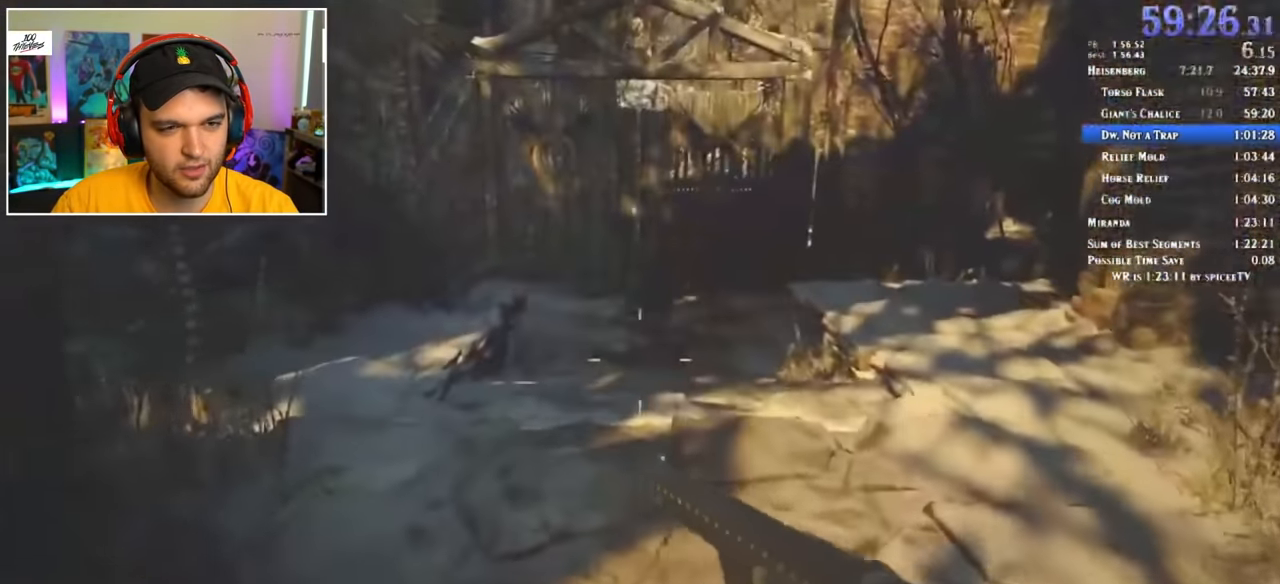
{"keys": ["shift", "w"], "mouse": [], "events": []}